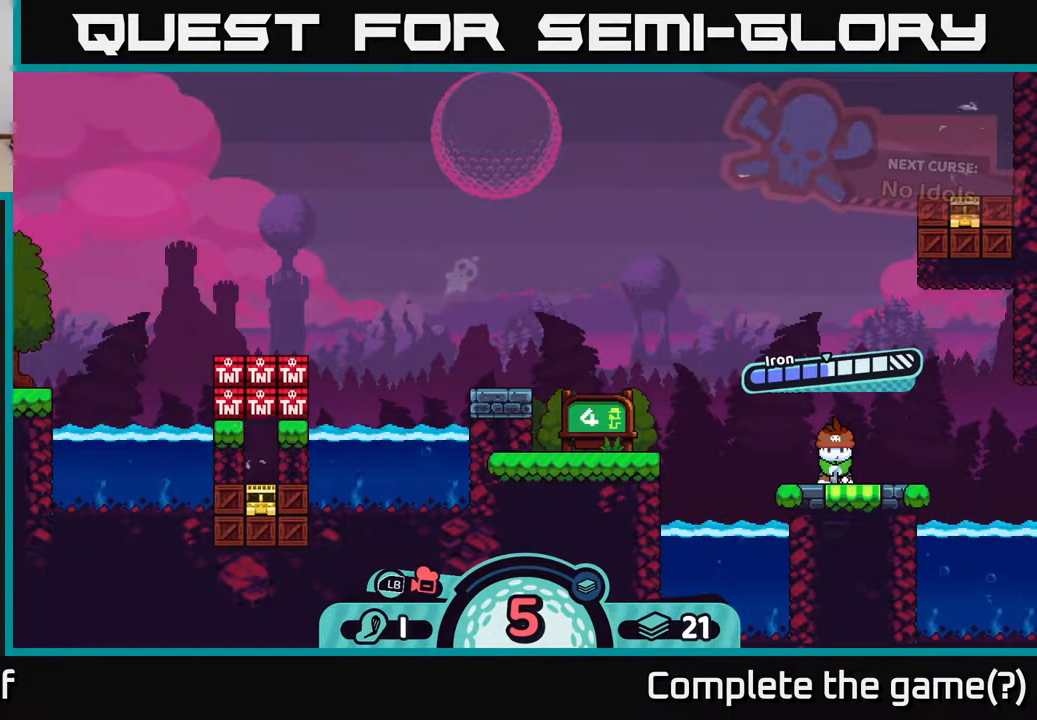
Gameplay with a controller (Xbox layout); each line is a JSON object with the inputs held at the frame after it. "events" lists button and stick changes between this image and that frame as [ms after this image, input, new state], when the widget could be followed in between.
{"buttons": [], "left_stick": "right", "right_stick": "center", "events": [[483, "left_stick", "right"]]}
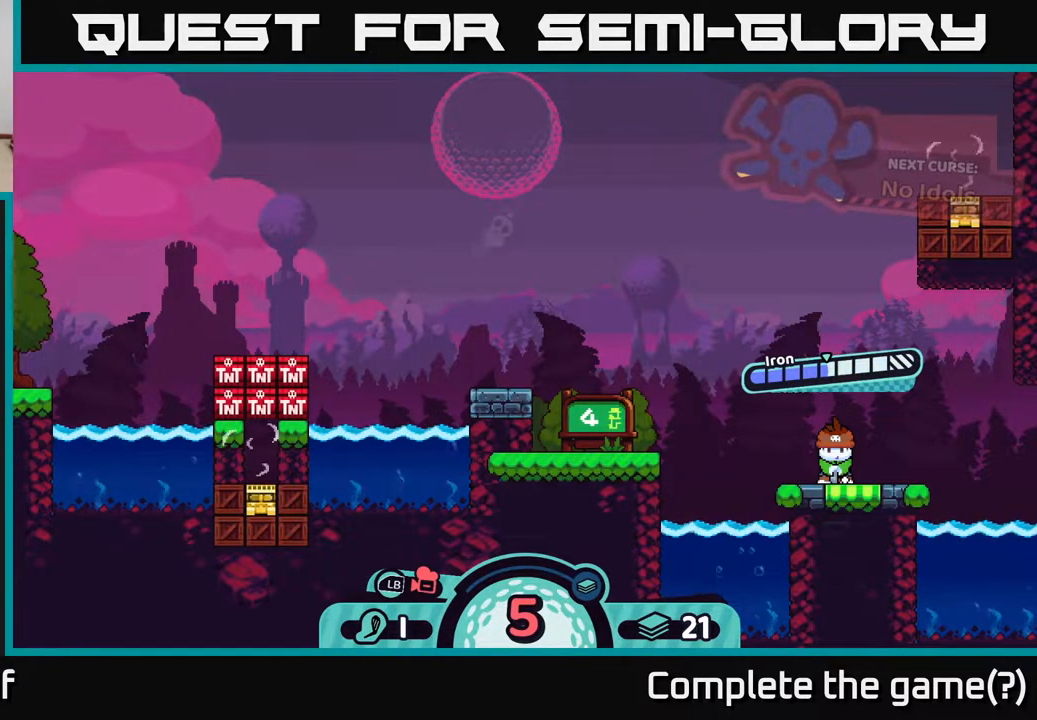
{"buttons": [], "left_stick": "center", "right_stick": "center", "events": [[400, "left_stick", "center"]]}
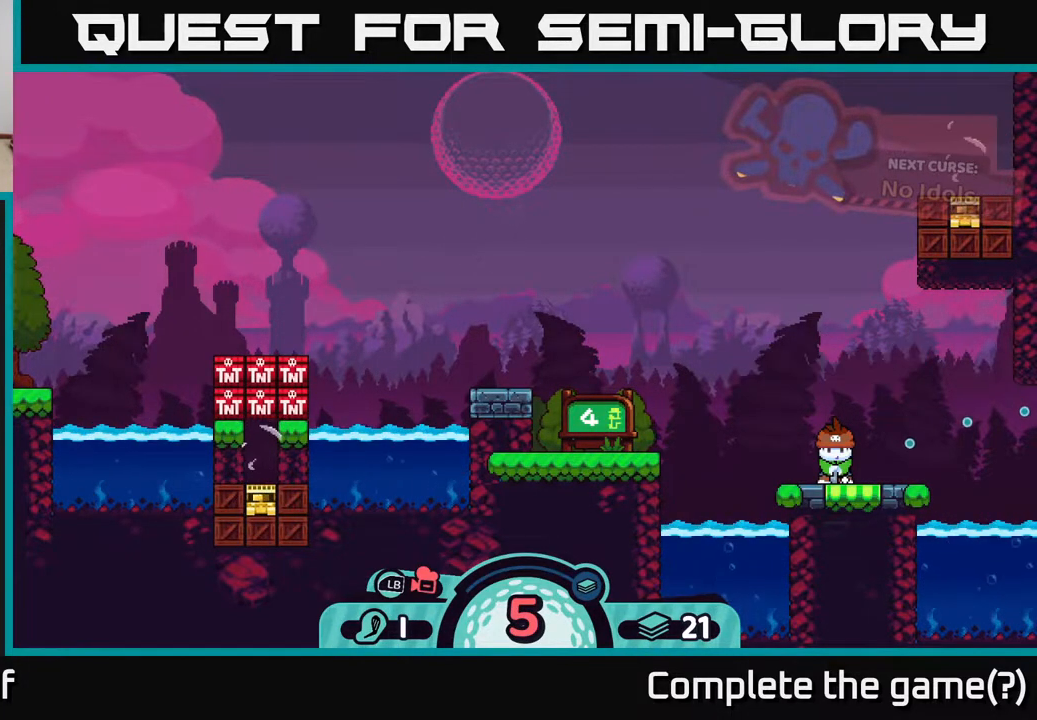
{"buttons": [], "left_stick": "center", "right_stick": "center", "events": [[83, "left_stick", "left"], [383, "left_stick", "center"]]}
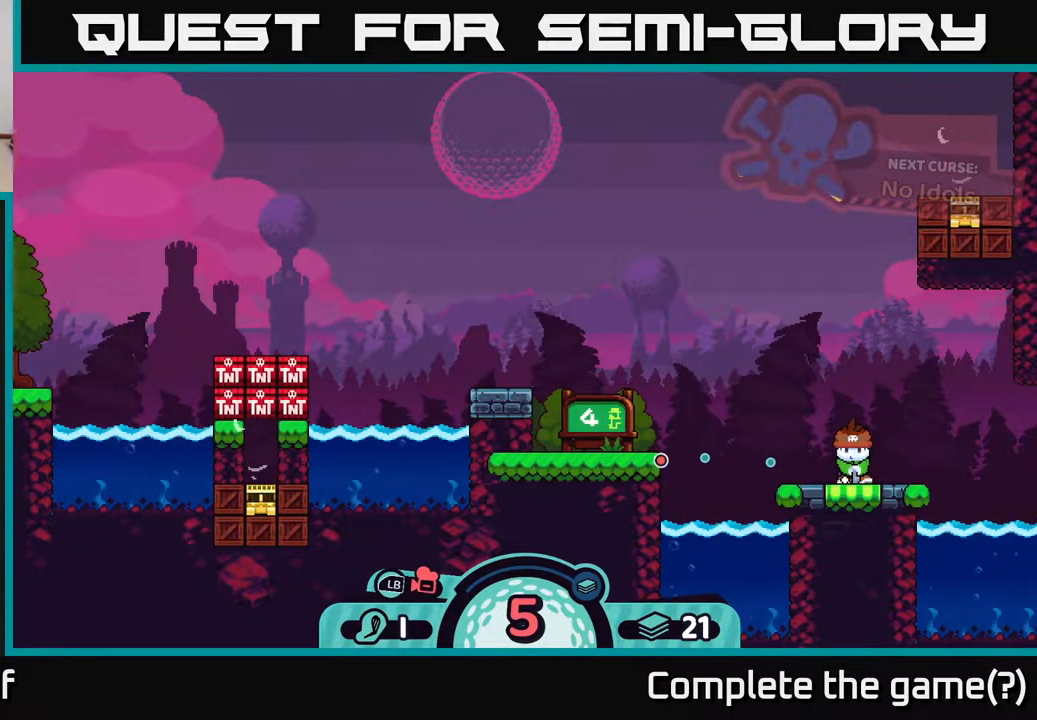
{"buttons": [], "left_stick": "center", "right_stick": "center", "events": []}
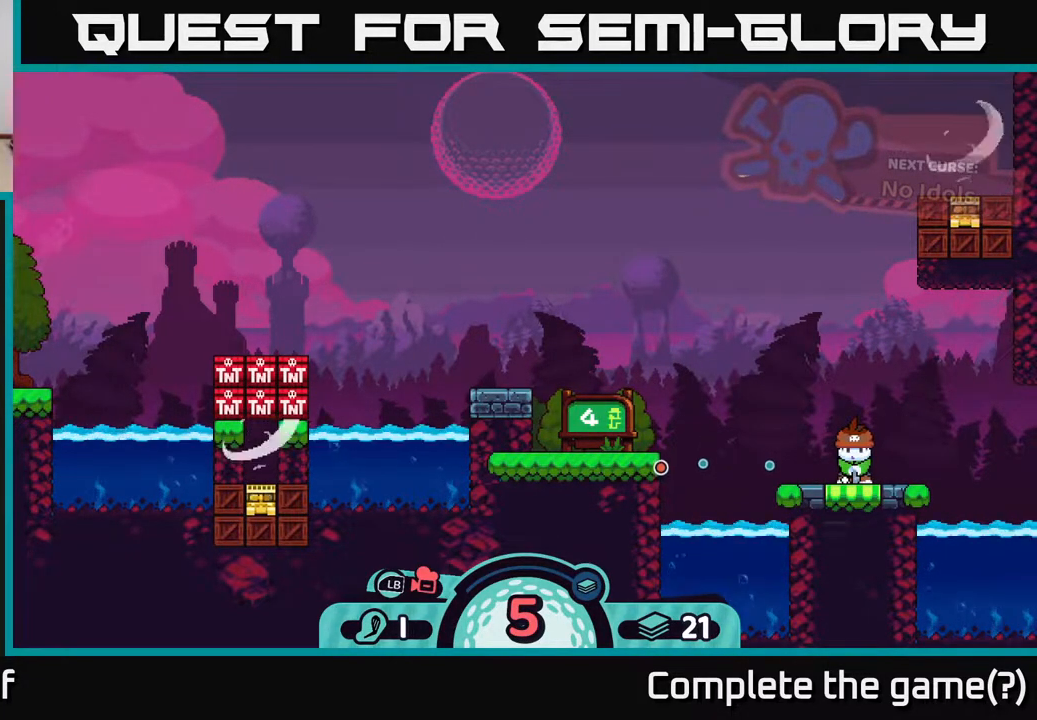
{"buttons": [], "left_stick": "center", "right_stick": "center", "events": []}
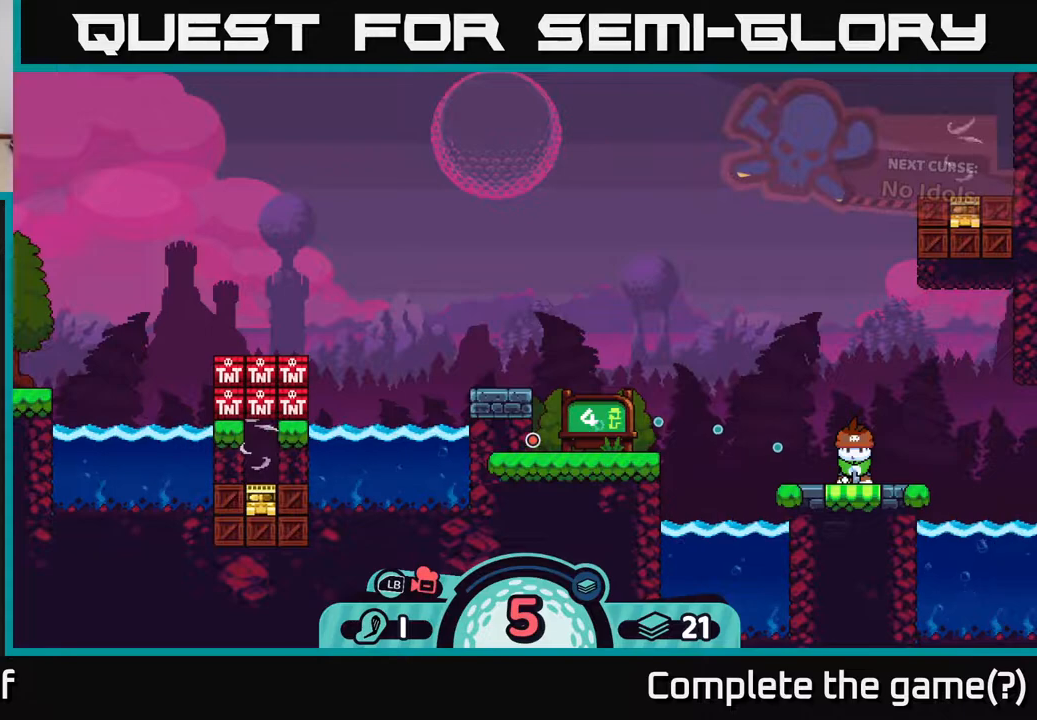
{"buttons": [], "left_stick": "center", "right_stick": "center", "events": []}
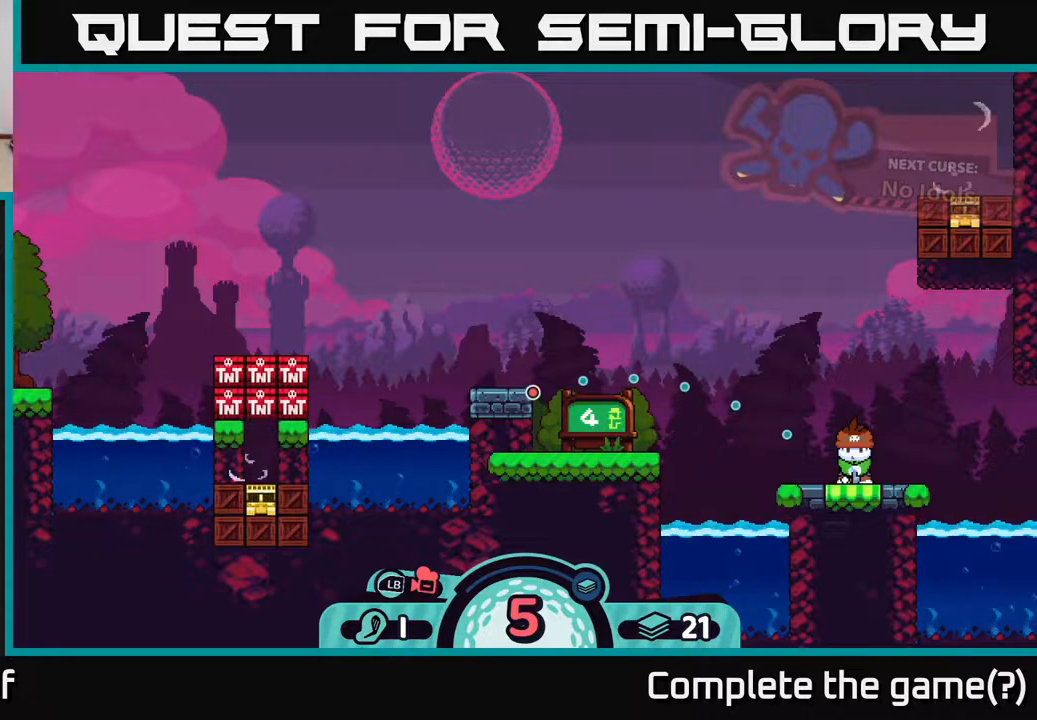
{"buttons": [], "left_stick": "center", "right_stick": "center", "events": []}
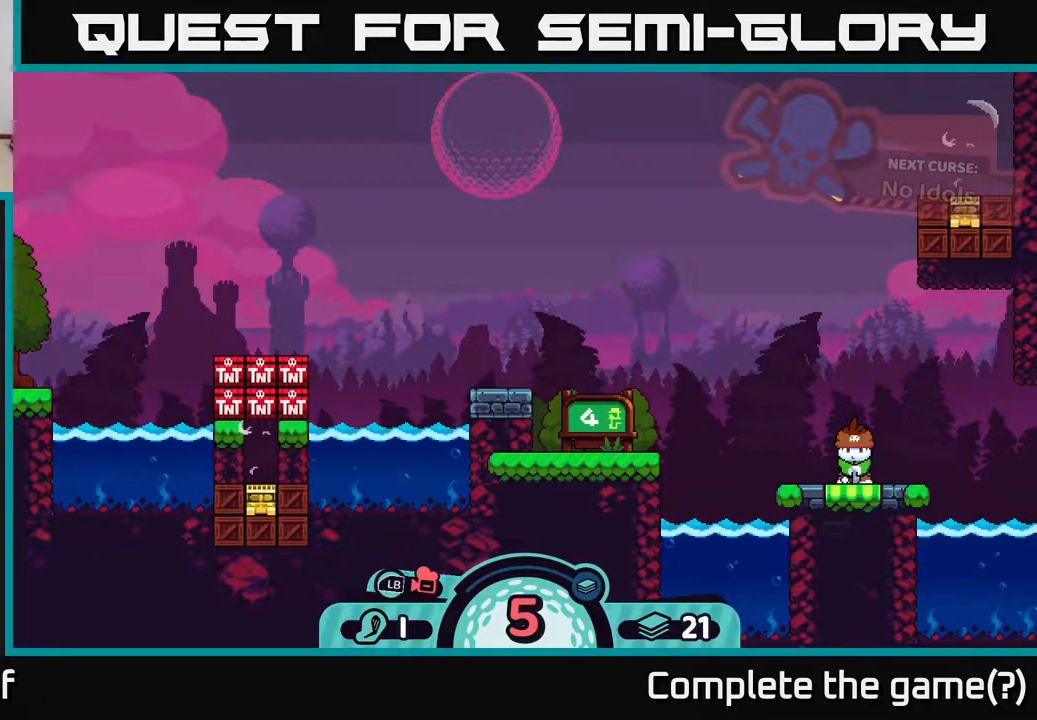
{"buttons": [], "left_stick": "center", "right_stick": "center", "events": [[17, "B", "down"], [117, "B", "up"]]}
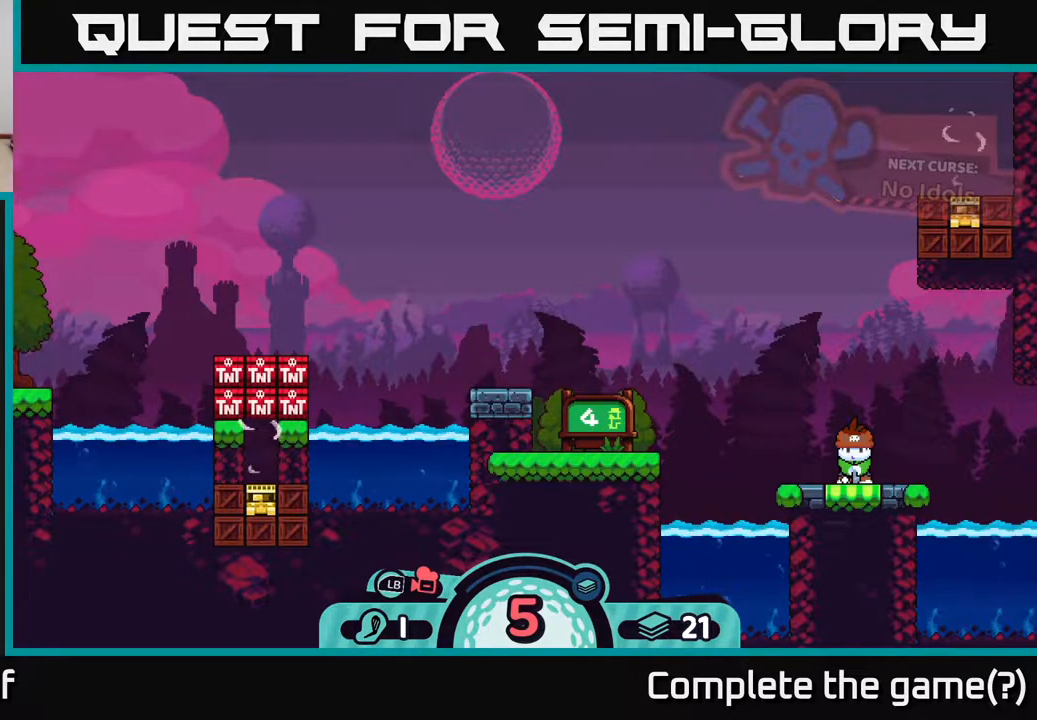
{"buttons": [], "left_stick": "center", "right_stick": "center", "events": [[350, "A", "down"], [467, "A", "up"]]}
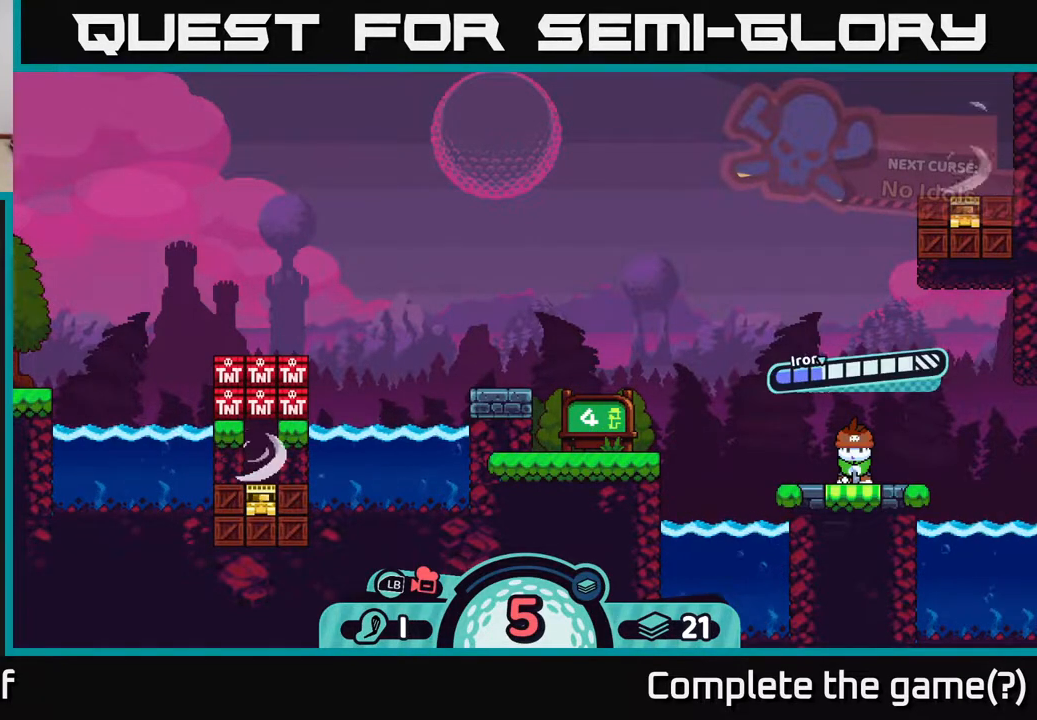
{"buttons": [], "left_stick": "center", "right_stick": "center", "events": []}
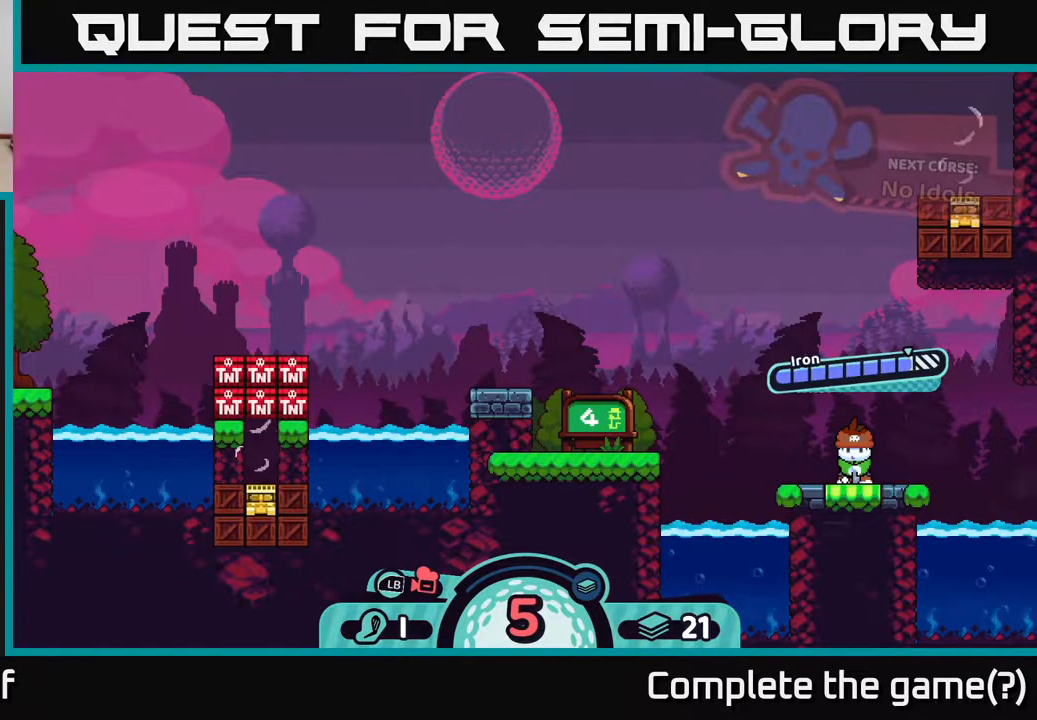
{"buttons": [], "left_stick": "center", "right_stick": "center", "events": [[17, "A", "down"], [200, "A", "up"]]}
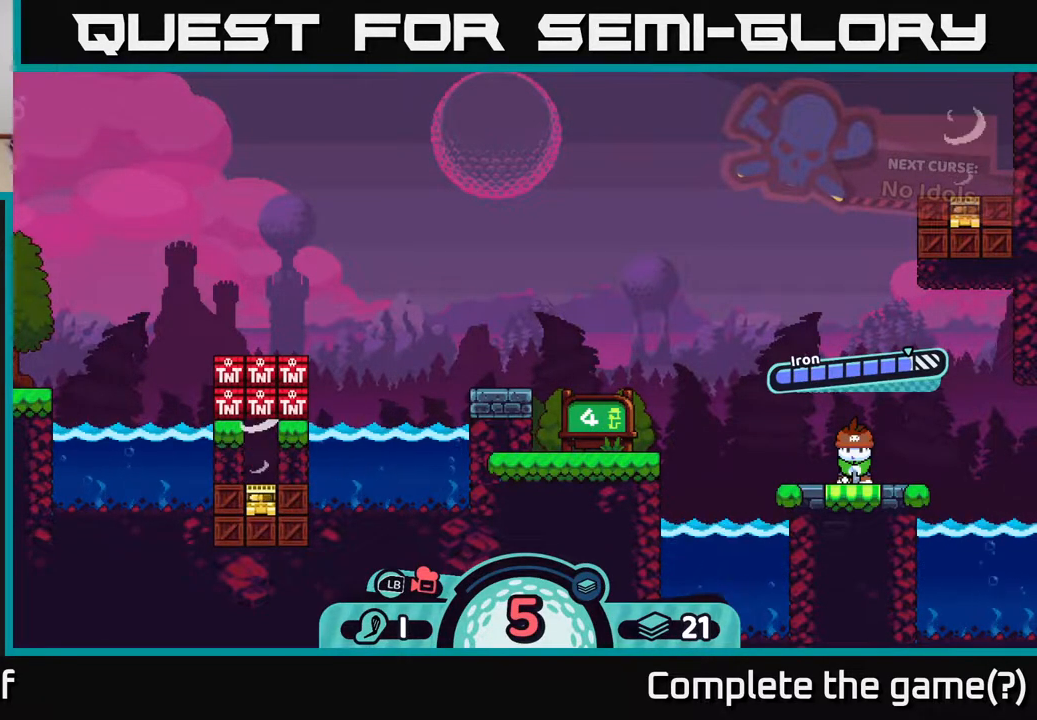
{"buttons": [], "left_stick": "center", "right_stick": "center", "events": []}
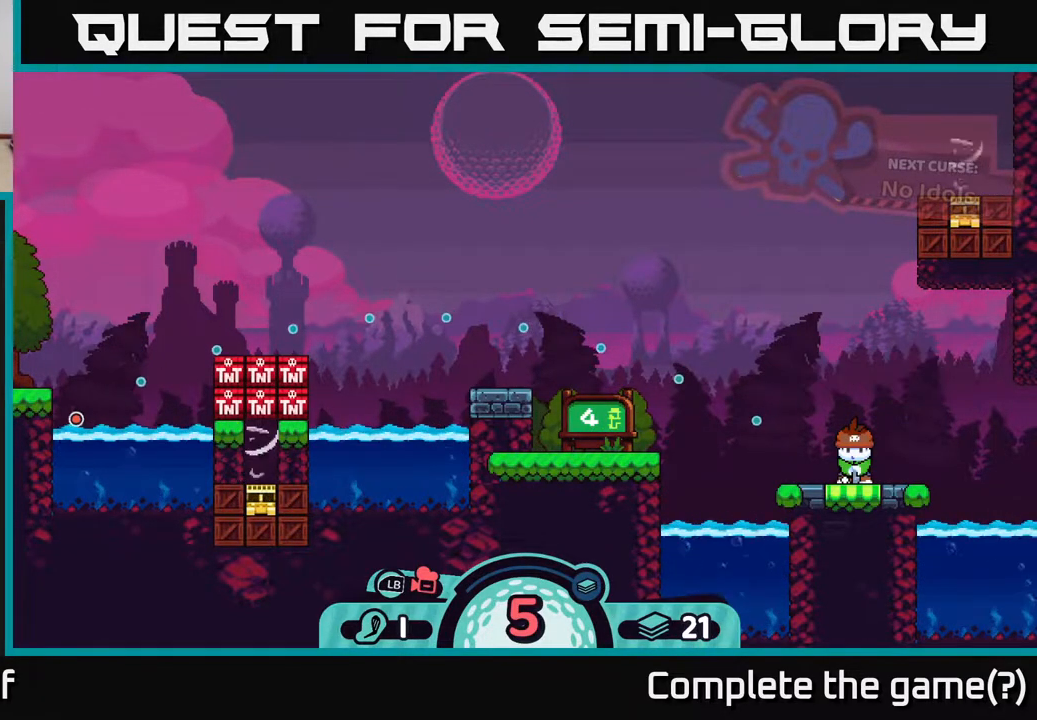
{"buttons": [], "left_stick": "center", "right_stick": "center", "events": []}
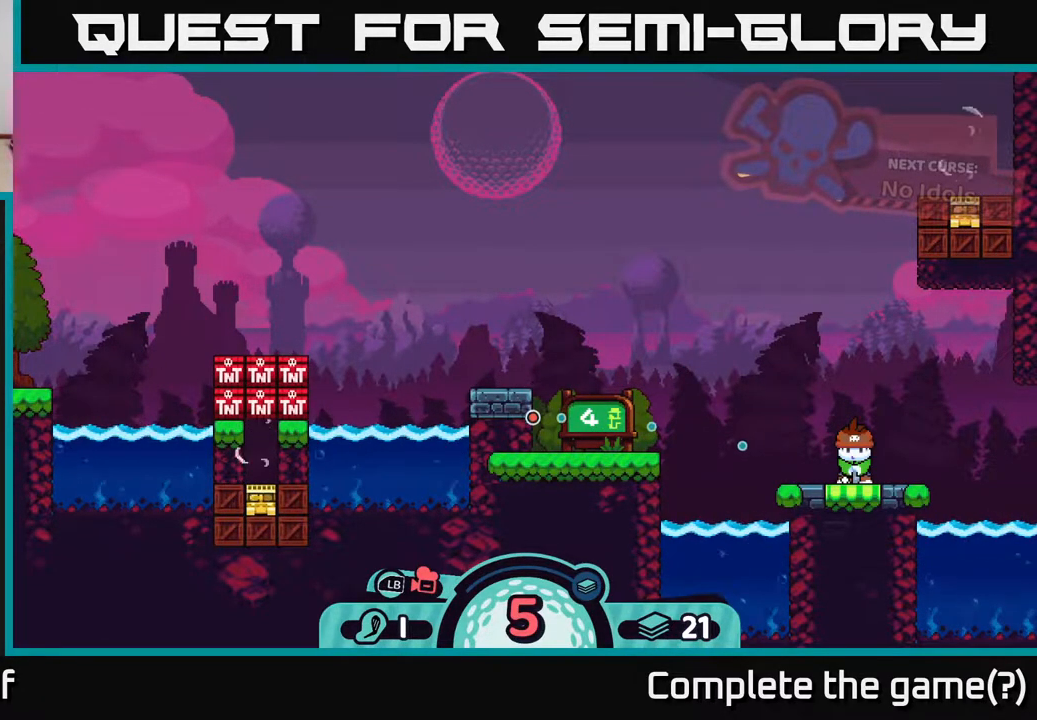
{"buttons": [], "left_stick": "center", "right_stick": "center", "events": []}
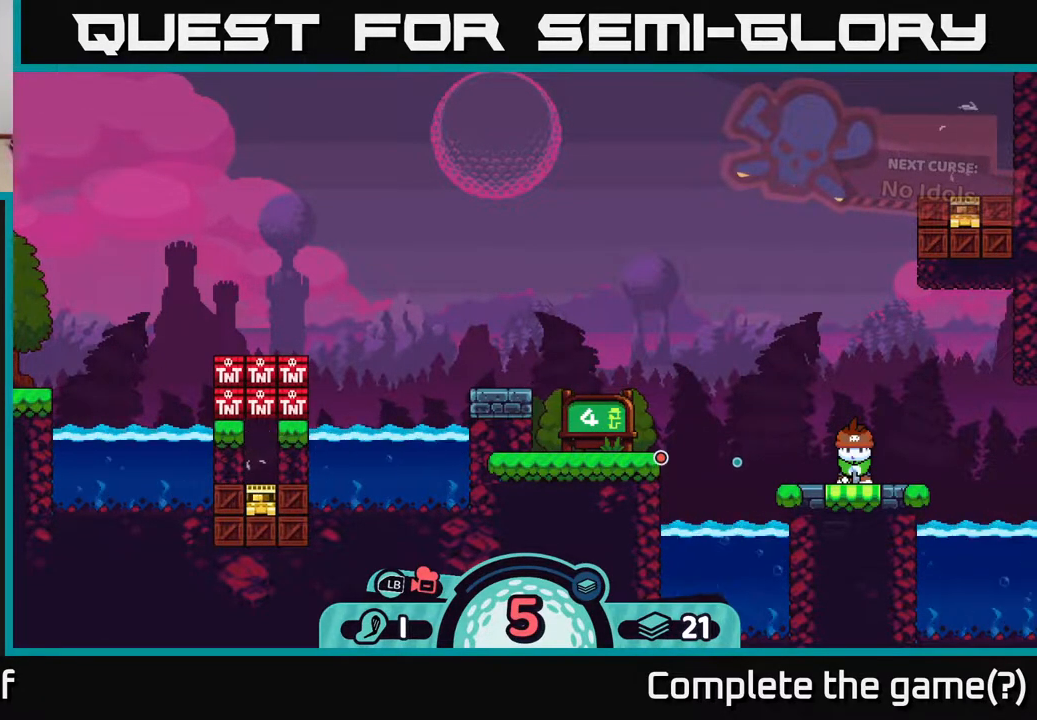
{"buttons": [], "left_stick": "center", "right_stick": "center", "events": []}
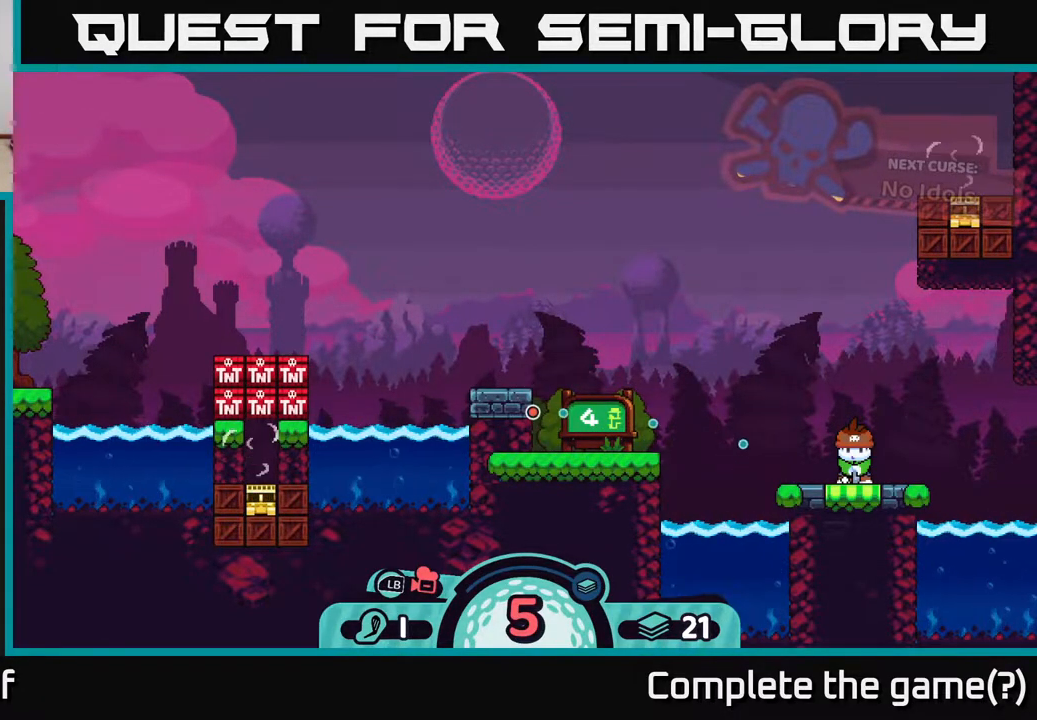
{"buttons": [], "left_stick": "center", "right_stick": "center", "events": []}
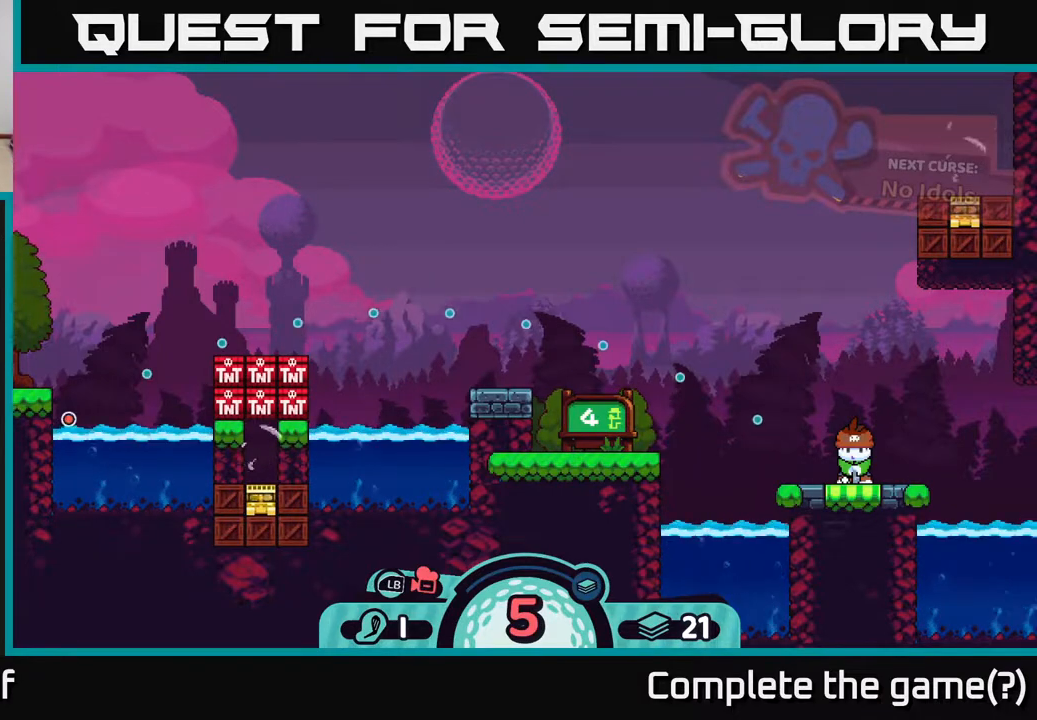
{"buttons": [], "left_stick": "center", "right_stick": "center", "events": []}
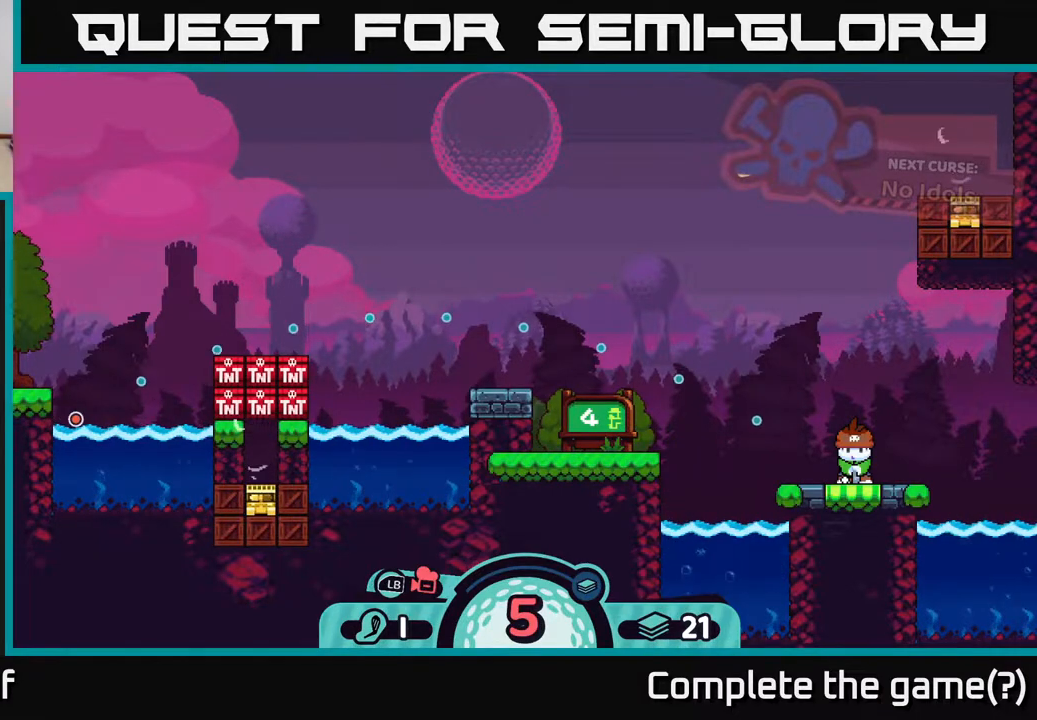
{"buttons": [], "left_stick": "center", "right_stick": "center", "events": []}
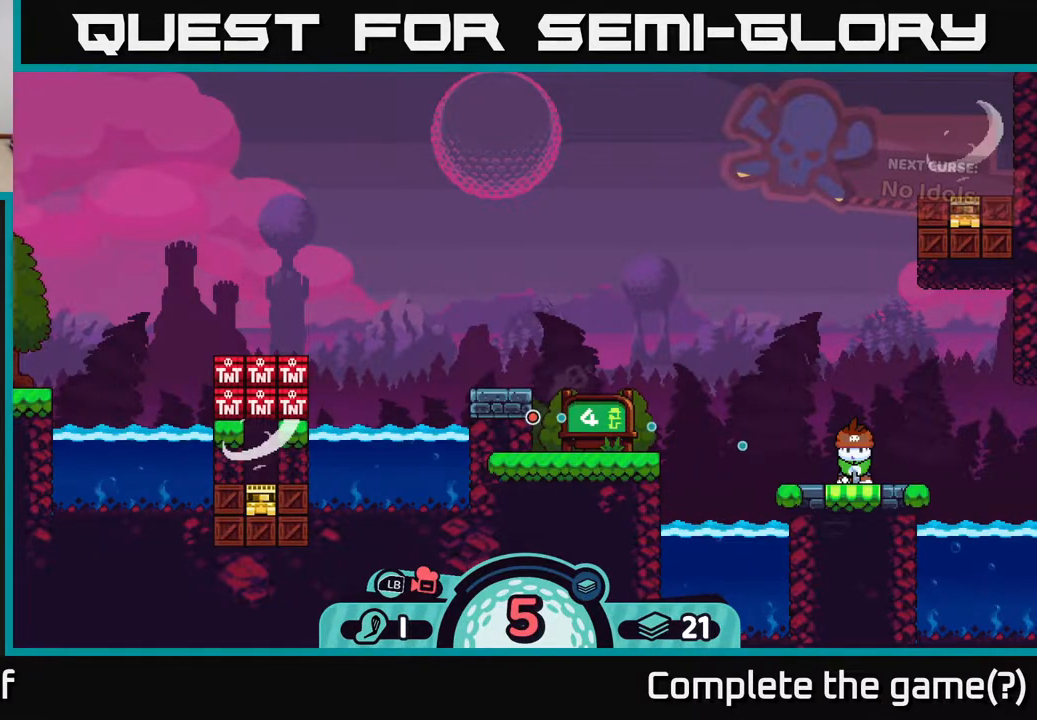
{"buttons": [], "left_stick": "center", "right_stick": "center", "events": []}
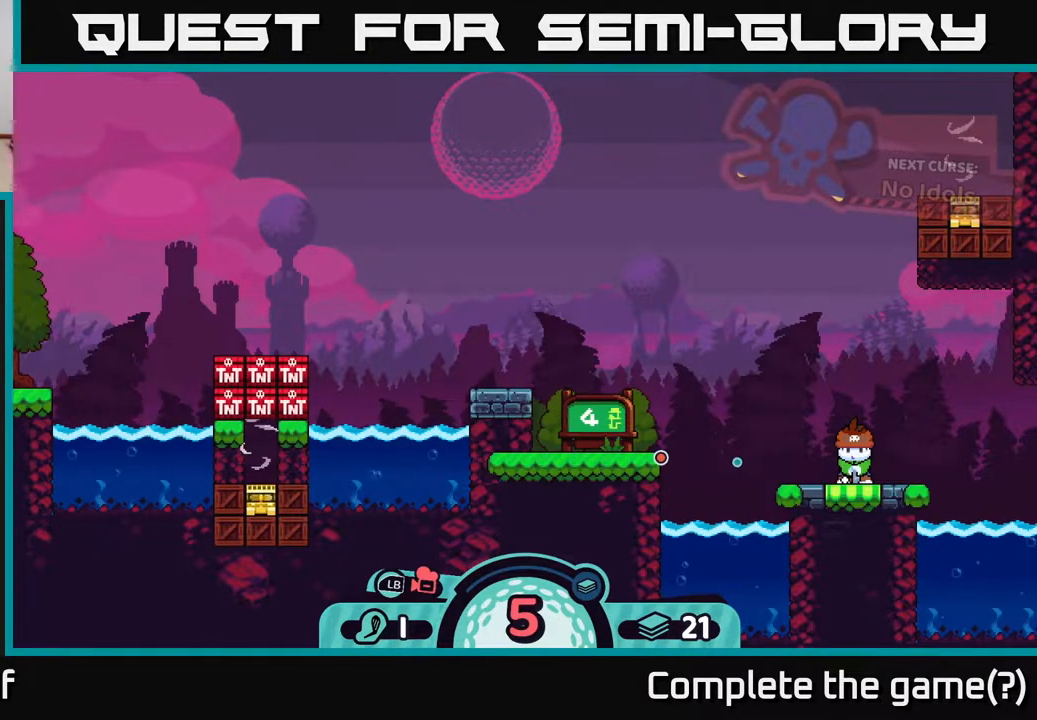
{"buttons": [], "left_stick": "center", "right_stick": "center", "events": [[283, "B", "down"], [417, "B", "up"]]}
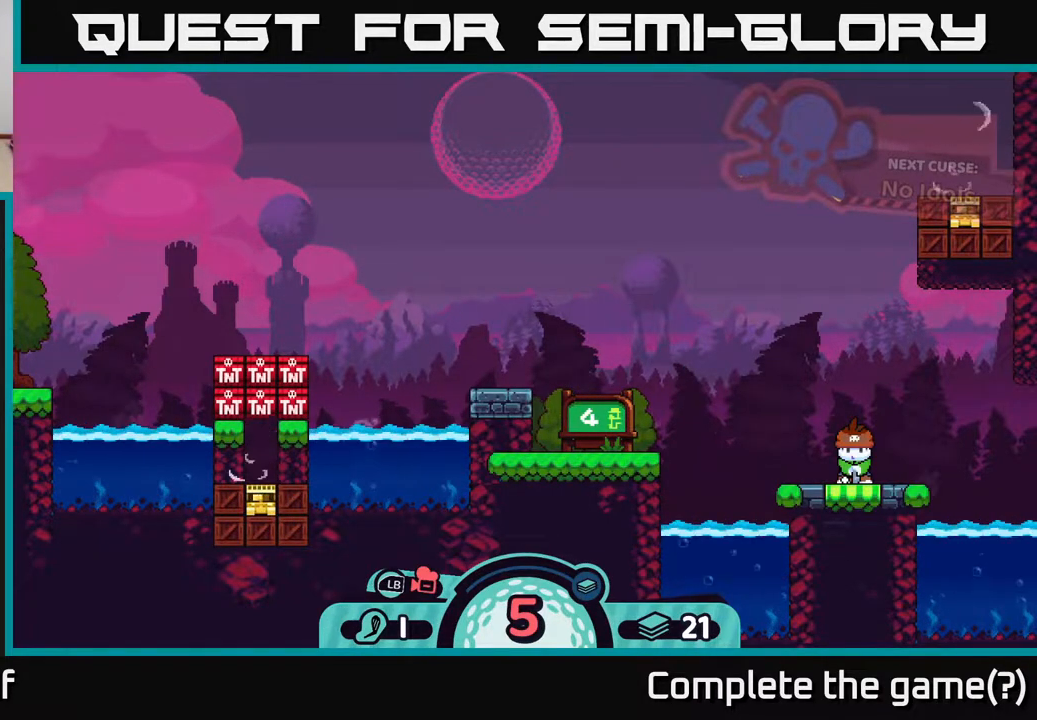
{"buttons": [], "left_stick": "center", "right_stick": "center", "events": []}
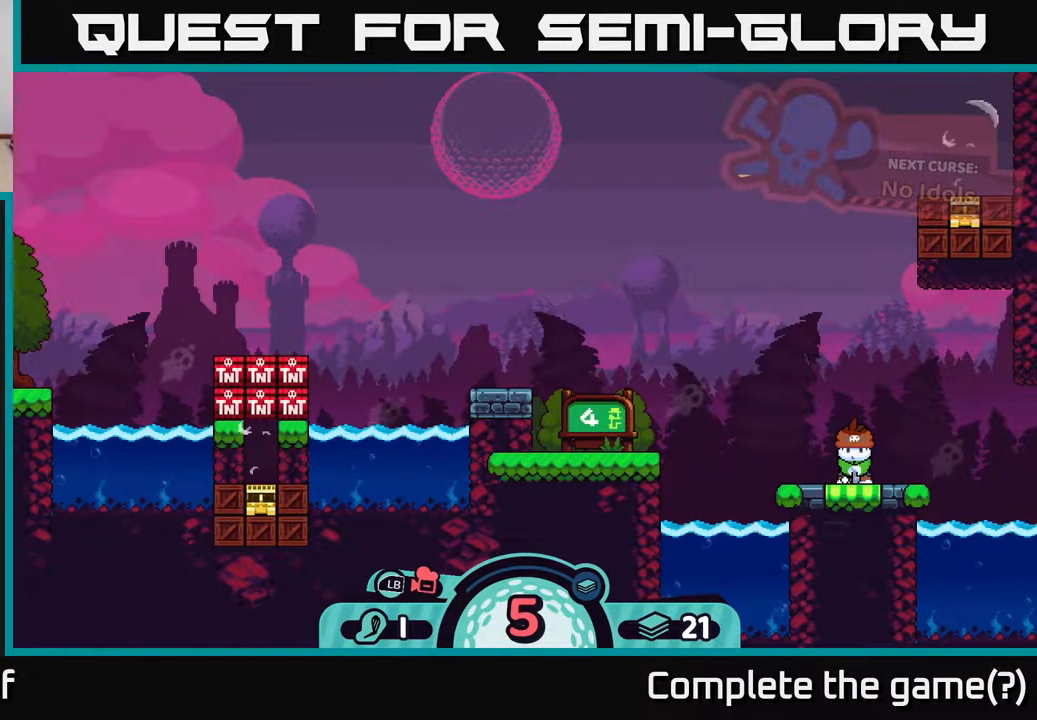
{"buttons": [], "left_stick": "center", "right_stick": "center", "events": []}
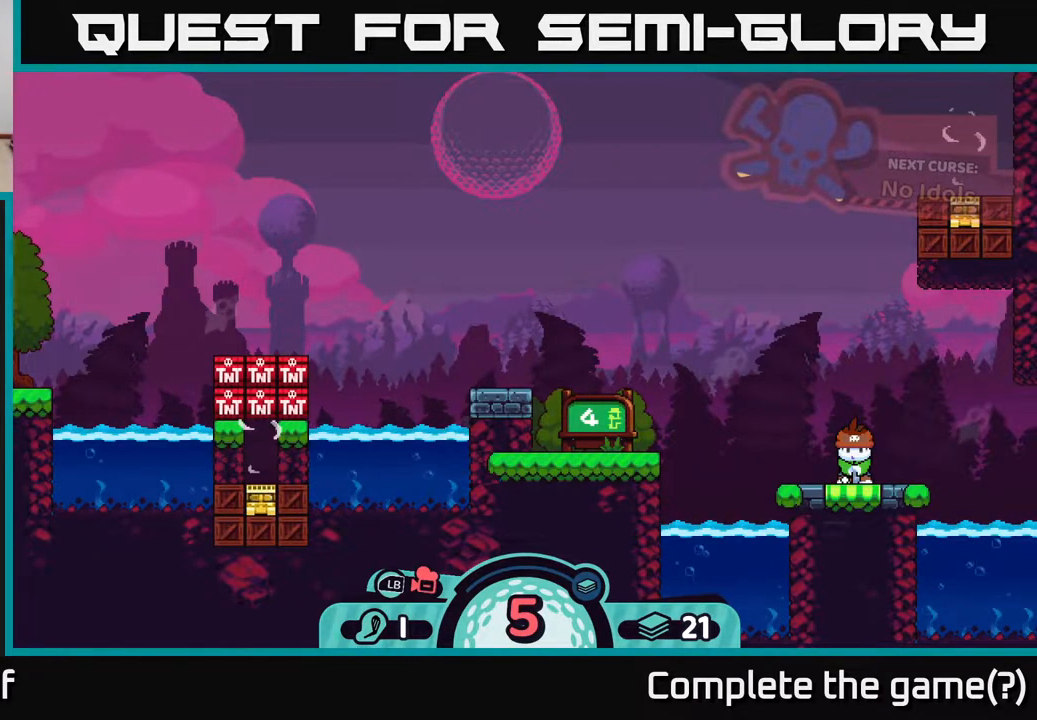
{"buttons": ["R2"], "left_stick": "center", "right_stick": "center", "events": [[100, "R2", "down"]]}
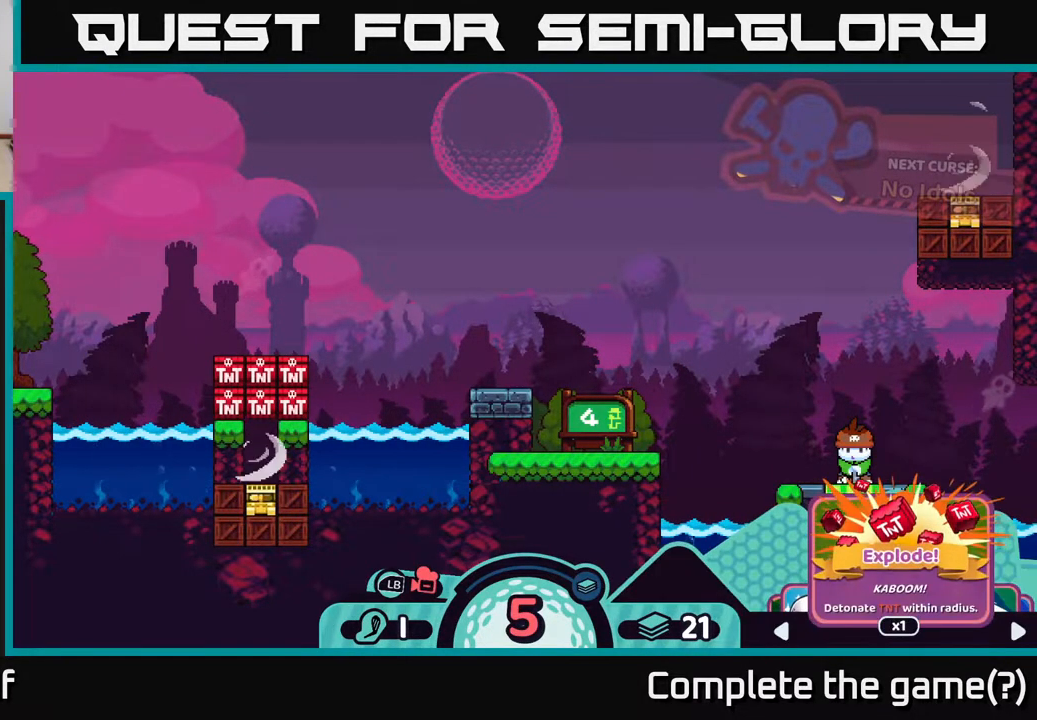
{"buttons": ["R2"], "left_stick": "center", "right_stick": "center", "events": []}
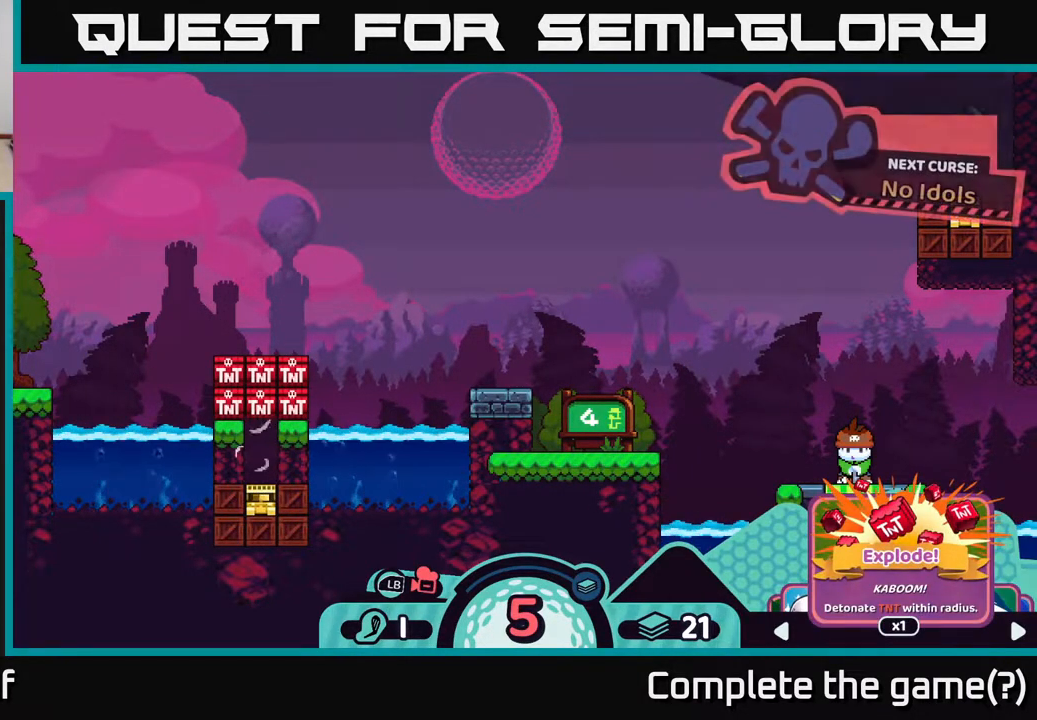
{"buttons": [], "left_stick": "center", "right_stick": "center", "events": [[350, "R2", "up"]]}
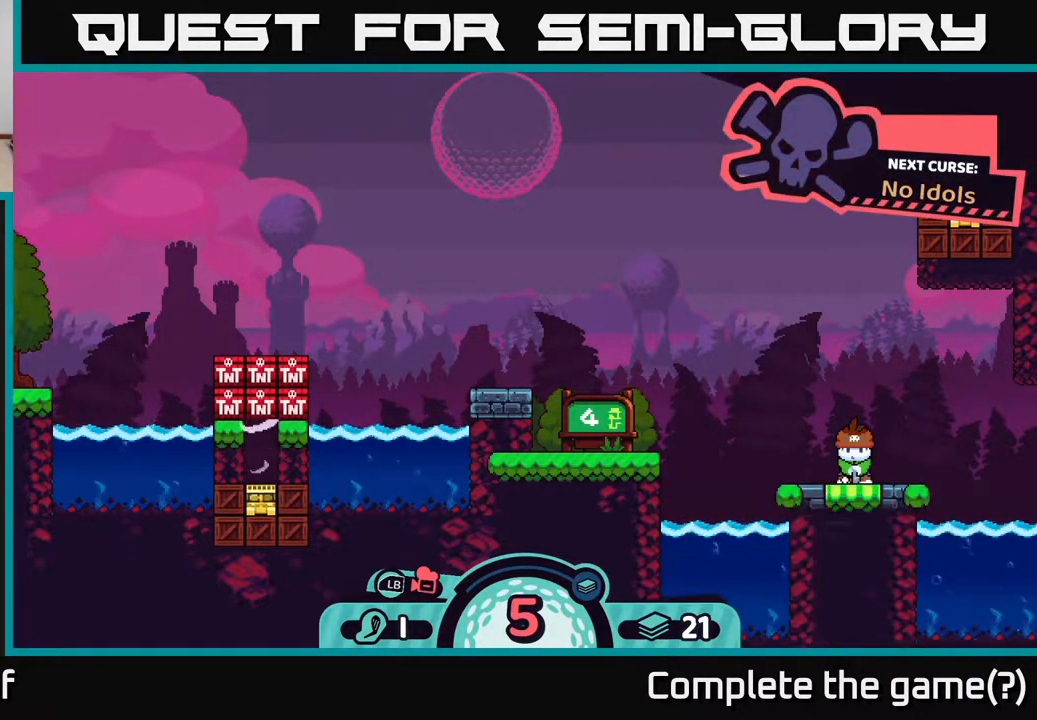
{"buttons": ["R2"], "left_stick": "center", "right_stick": "center", "events": [[250, "R2", "down"]]}
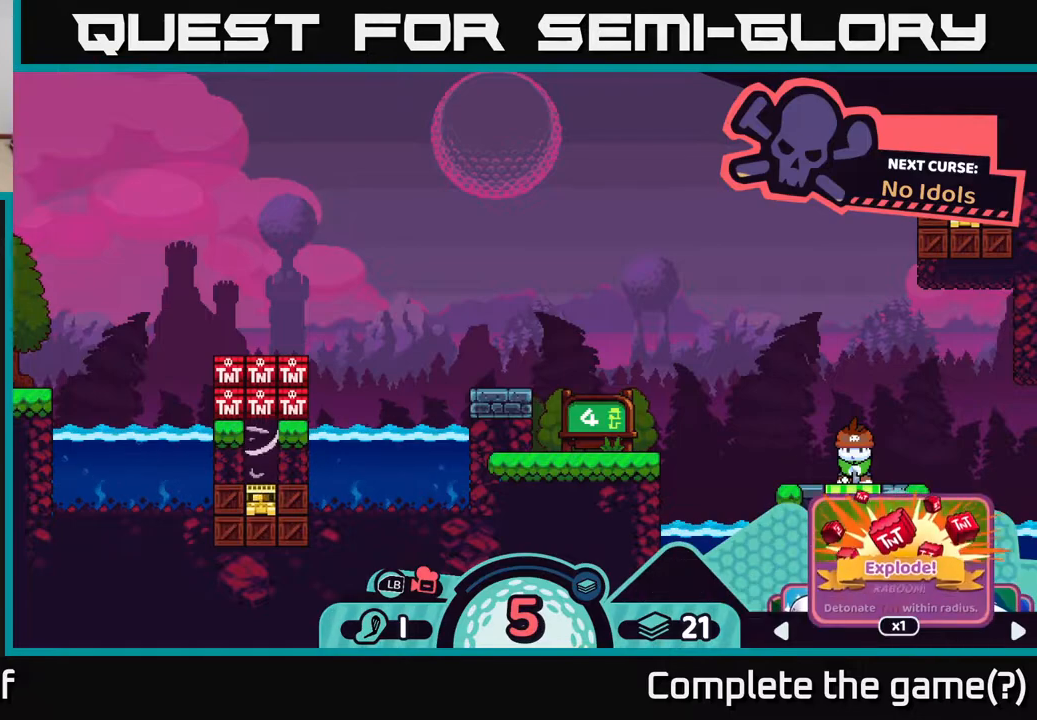
{"buttons": ["R2"], "left_stick": "center", "right_stick": "center", "events": []}
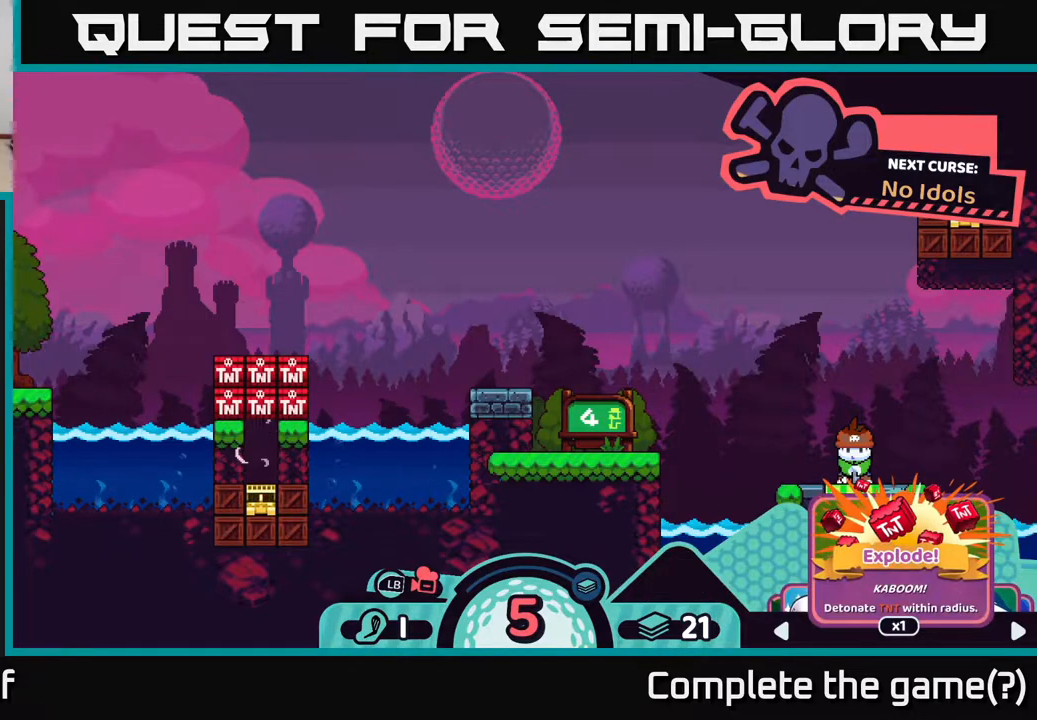
{"buttons": [], "left_stick": "center", "right_stick": "up", "events": [[50, "R2", "up"], [217, "right_stick", "up"]]}
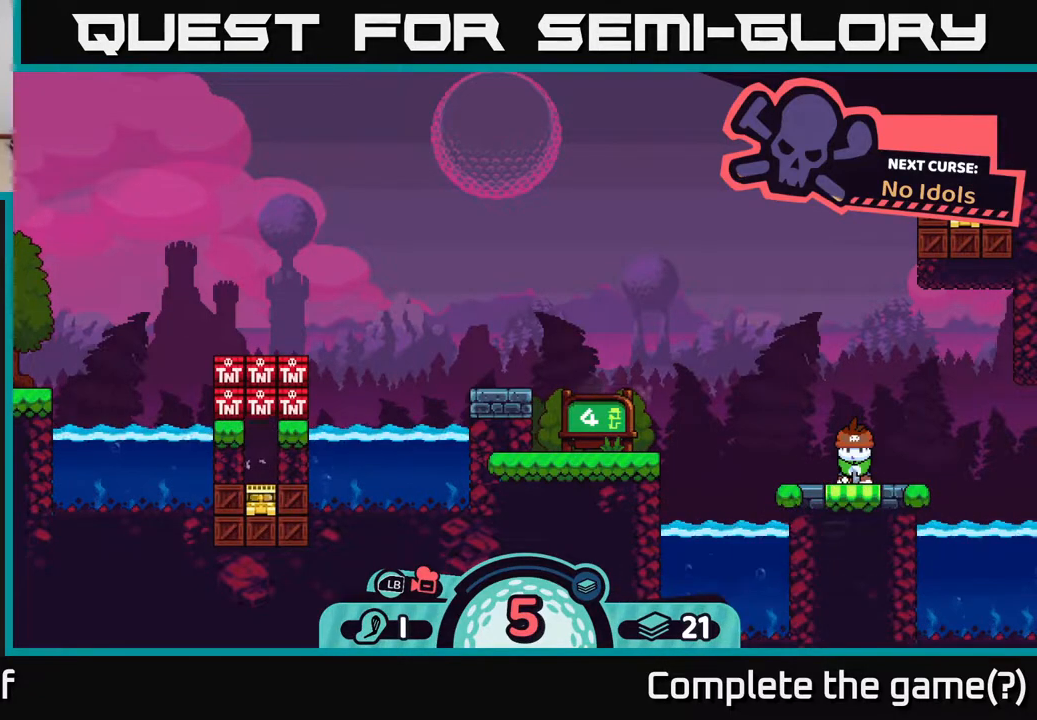
{"buttons": [], "left_stick": "center", "right_stick": "center", "events": [[167, "right_stick", "center"]]}
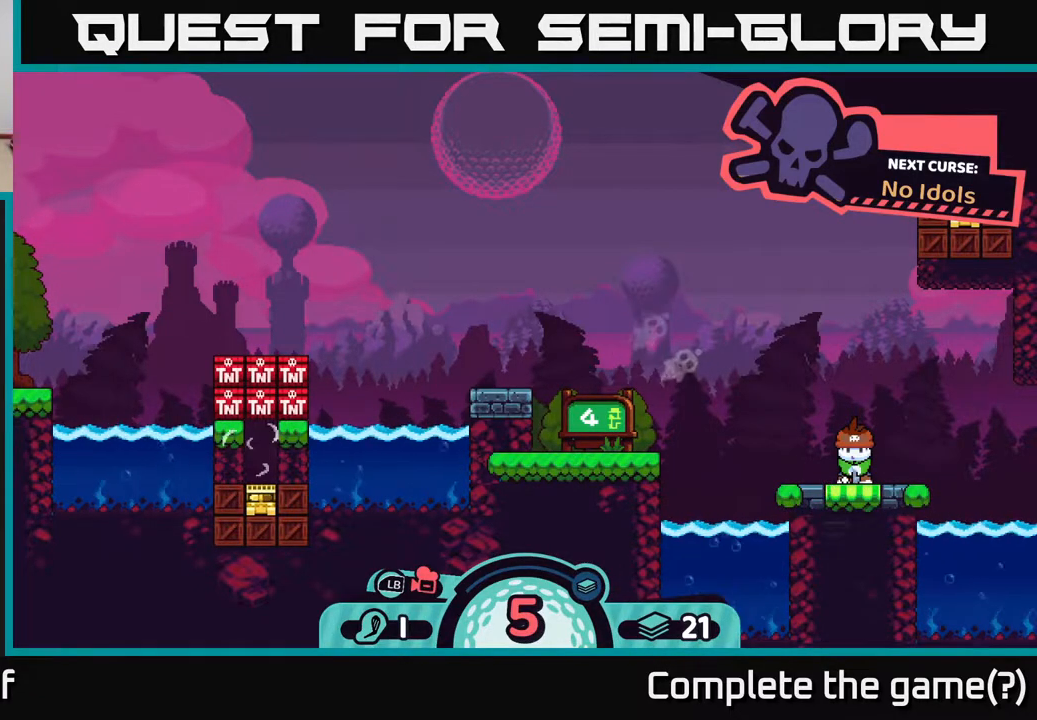
{"buttons": [], "left_stick": "center", "right_stick": "center", "events": [[283, "B", "down"], [417, "B", "up"]]}